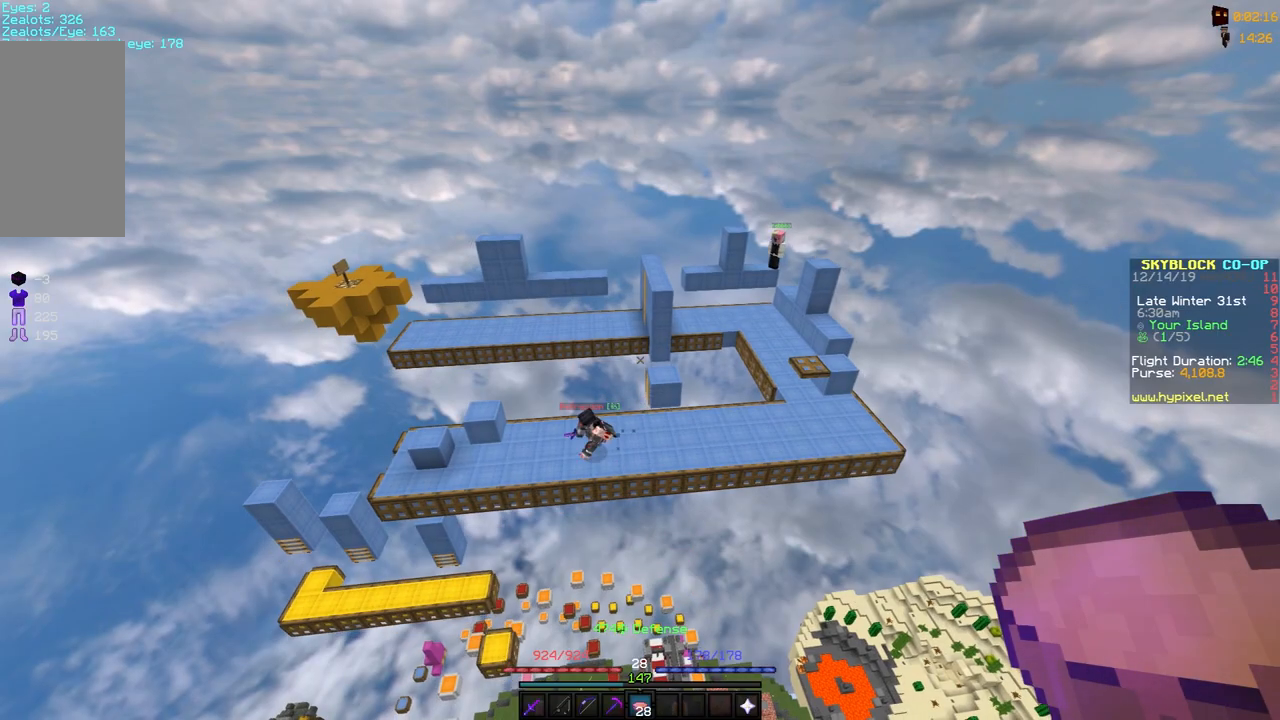
Gameplay with keyboard and mouse; each line is a JSON object with the keys and mouse buttons held at the frame after it. "events" lists presses ("down") and releases ("up") of "a", "d", "s", "space", "w", "mouse_left" and "mouse_right" between this image and that frame as [ms after this image, input, new state], when the widget could be followed in between. "mouse_left", "mouse_right" = the "left", "right" buttons of the "mouse" list. No other keys are recorded. Fast repeated clicks can show as one long hold. Mouse movement is not recorded.
{"keys": ["a", "s"], "mouse": [], "events": []}
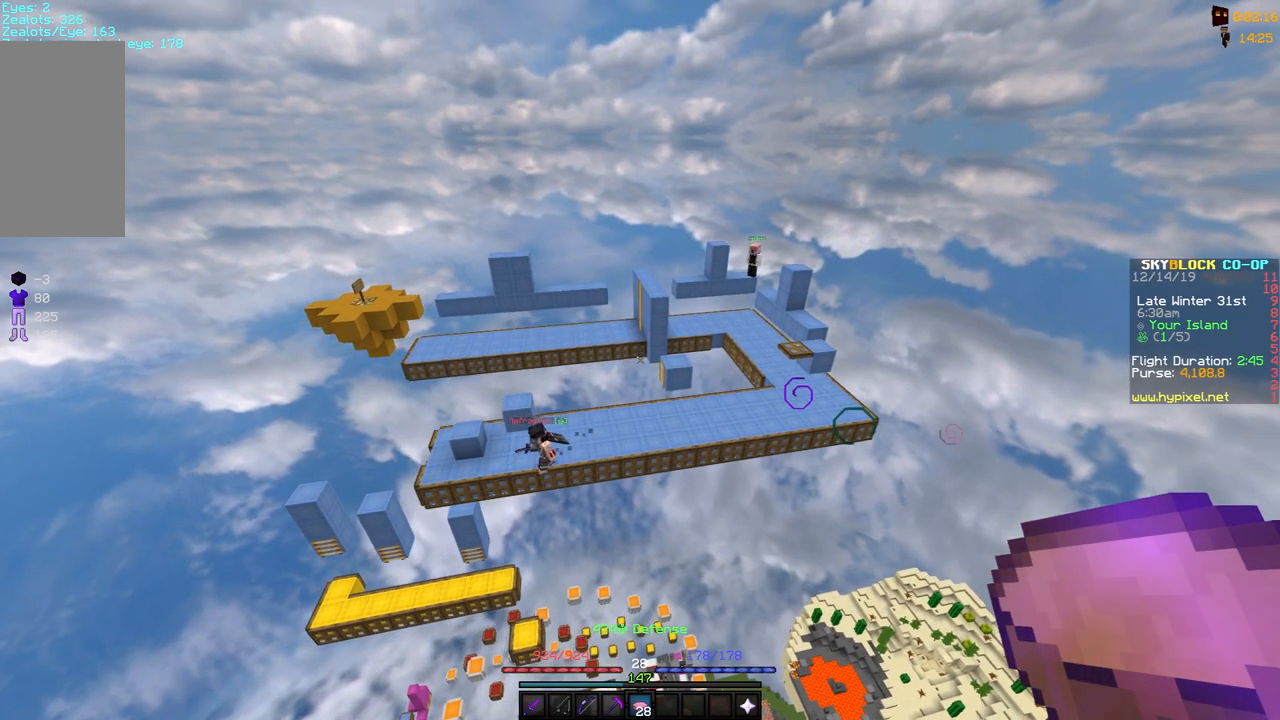
{"keys": ["a"], "mouse": [], "events": [[400, "s", "up"]]}
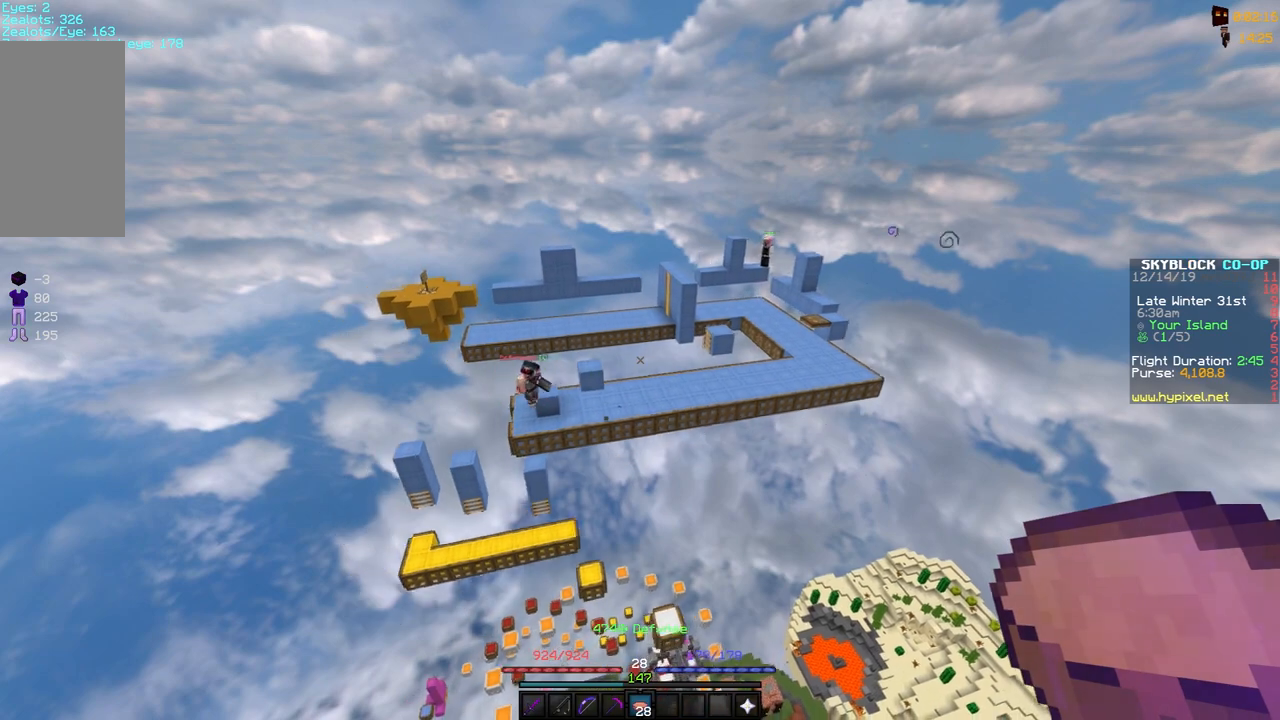
{"keys": [], "mouse": [], "events": [[50, "a", "up"], [50, "d", "down"], [300, "d", "up"]]}
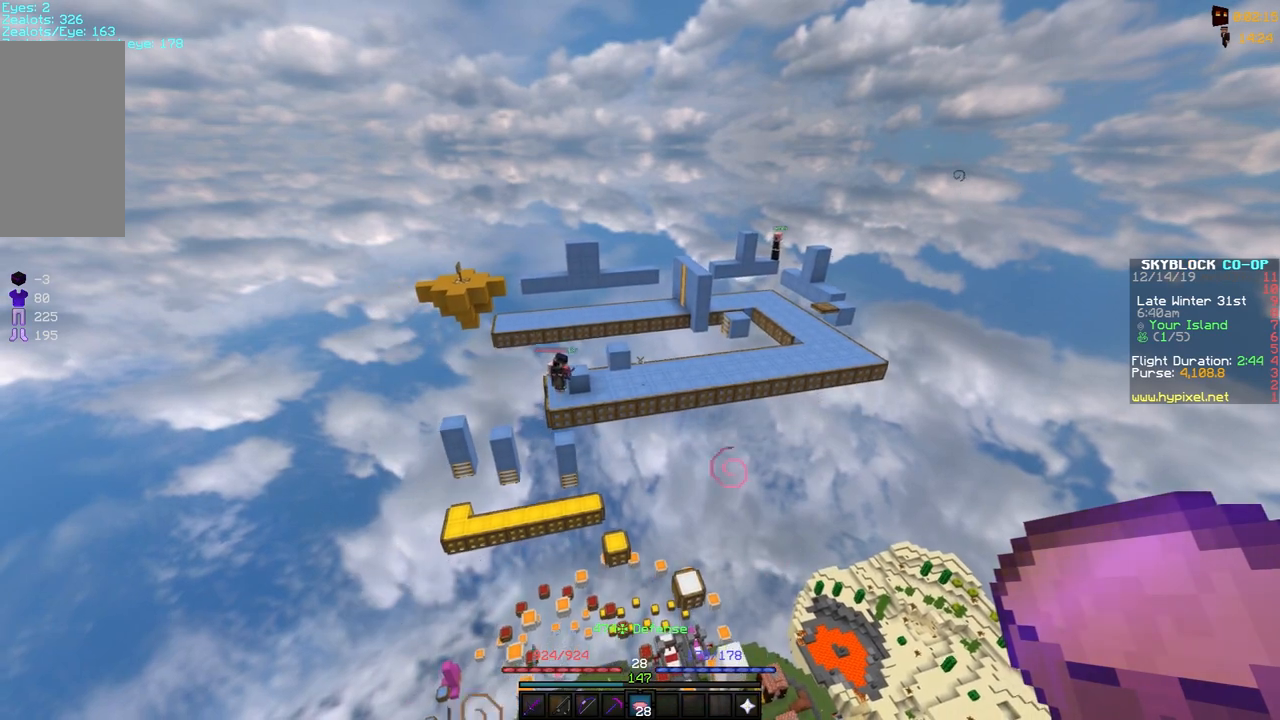
{"keys": ["d"], "mouse": [], "events": [[200, "d", "down"]]}
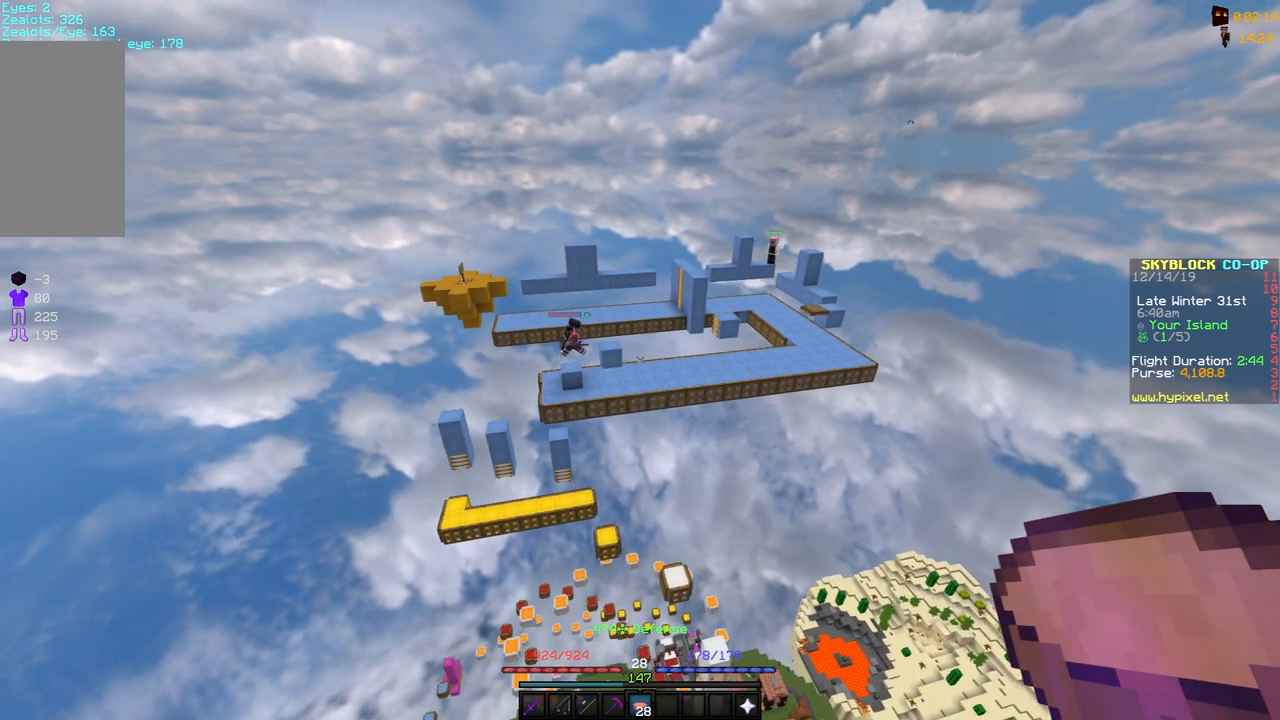
{"keys": ["d", "w"], "mouse": [], "events": [[150, "w", "down"], [183, "space", "down"], [333, "space", "up"]]}